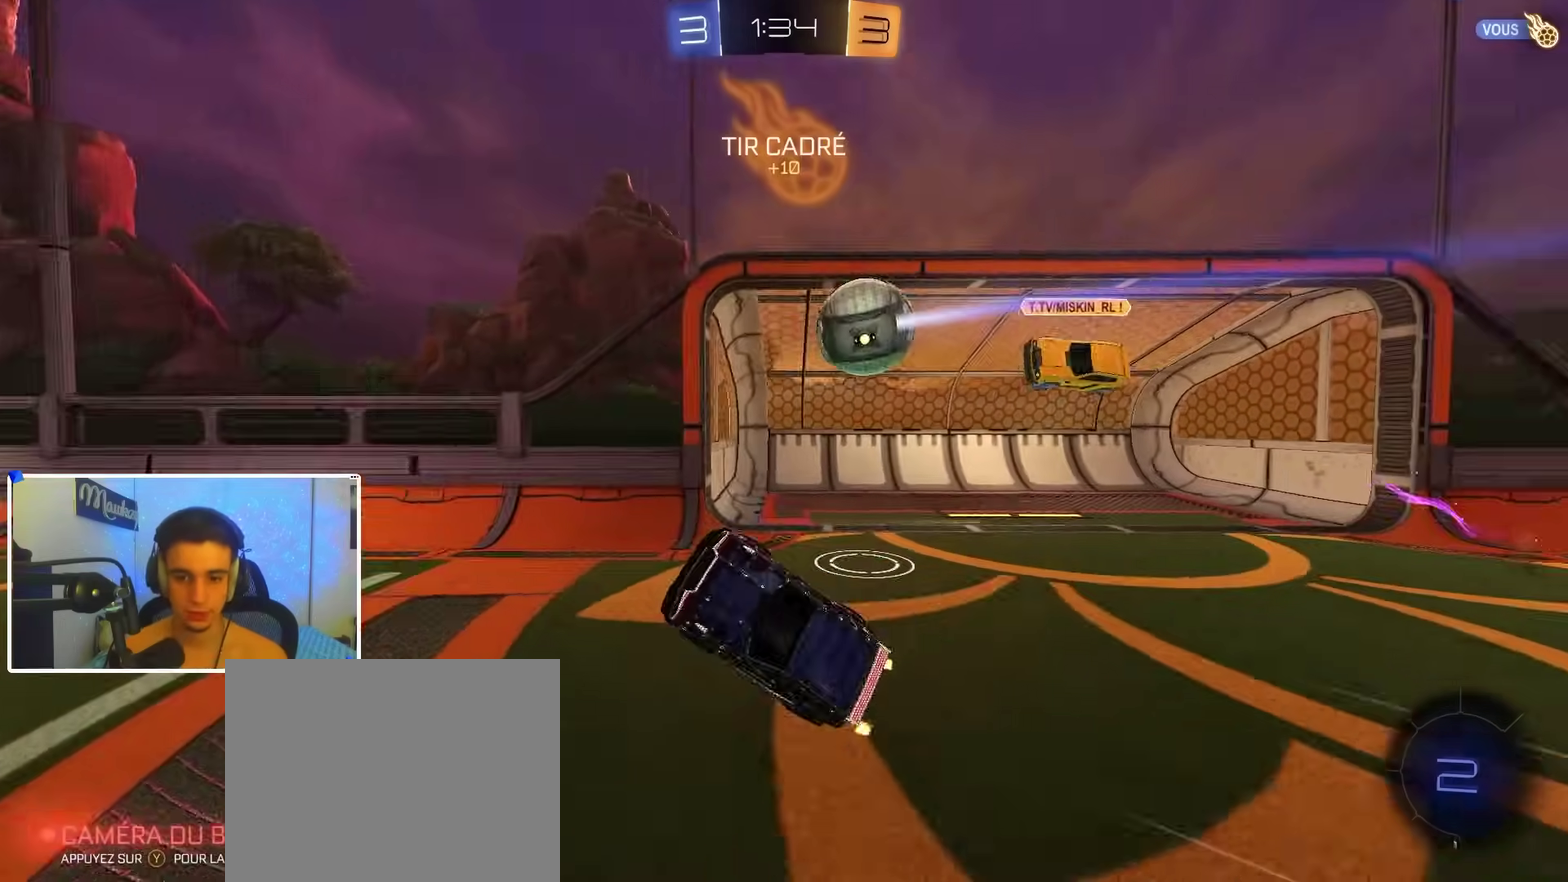
Gameplay with a controller (Xbox layout); each line is a JSON object with the inputs held at the frame after it (dt_ms = milliseconds from this image to that frame). "events" lists button and stick changes between this image and that frame as [ms after this image, input, new state], when the widget could be followed in between.
{"dt_ms": 400, "buttons": ["Y"], "left_stick": "center", "right_stick": "center", "events": [[33, "left_stick", "right"], [83, "left_stick", "center"], [183, "SELECT", "down"], [267, "SELECT", "up"], [333, "Y", "down"]]}
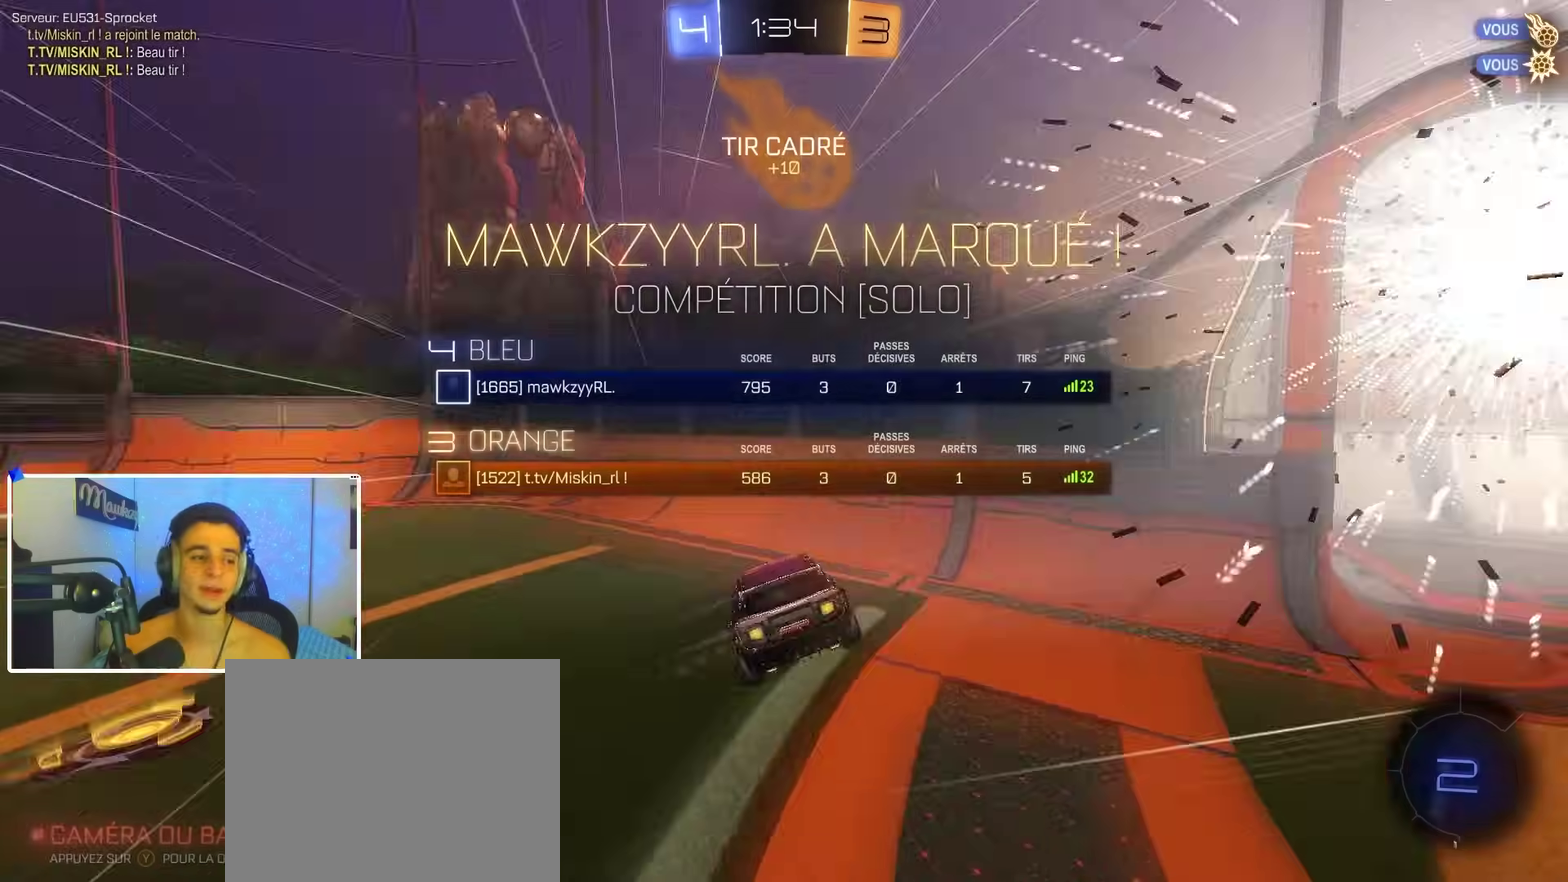
{"dt_ms": 600, "buttons": [], "left_stick": "down-left", "right_stick": "center", "events": [[100, "Y", "up"], [100, "left_stick", "down"], [150, "left_stick", "down-left"]]}
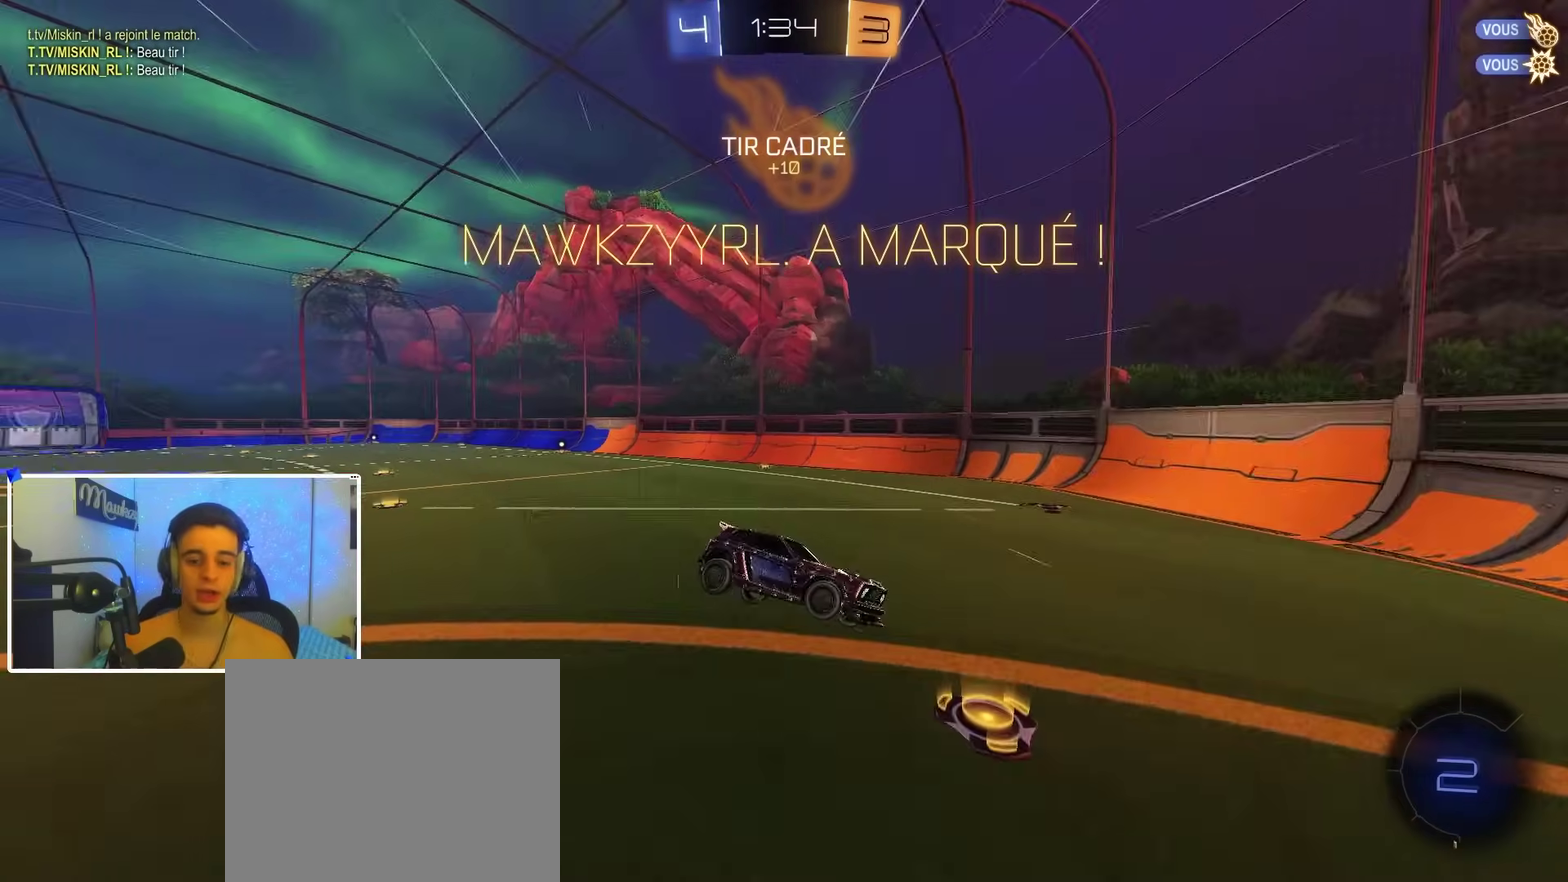
{"dt_ms": 700, "buttons": ["X"], "left_stick": "up", "right_stick": "center", "events": [[283, "left_stick", "right"], [400, "left_stick", "up-right"], [483, "left_stick", "up"], [600, "X", "down"]]}
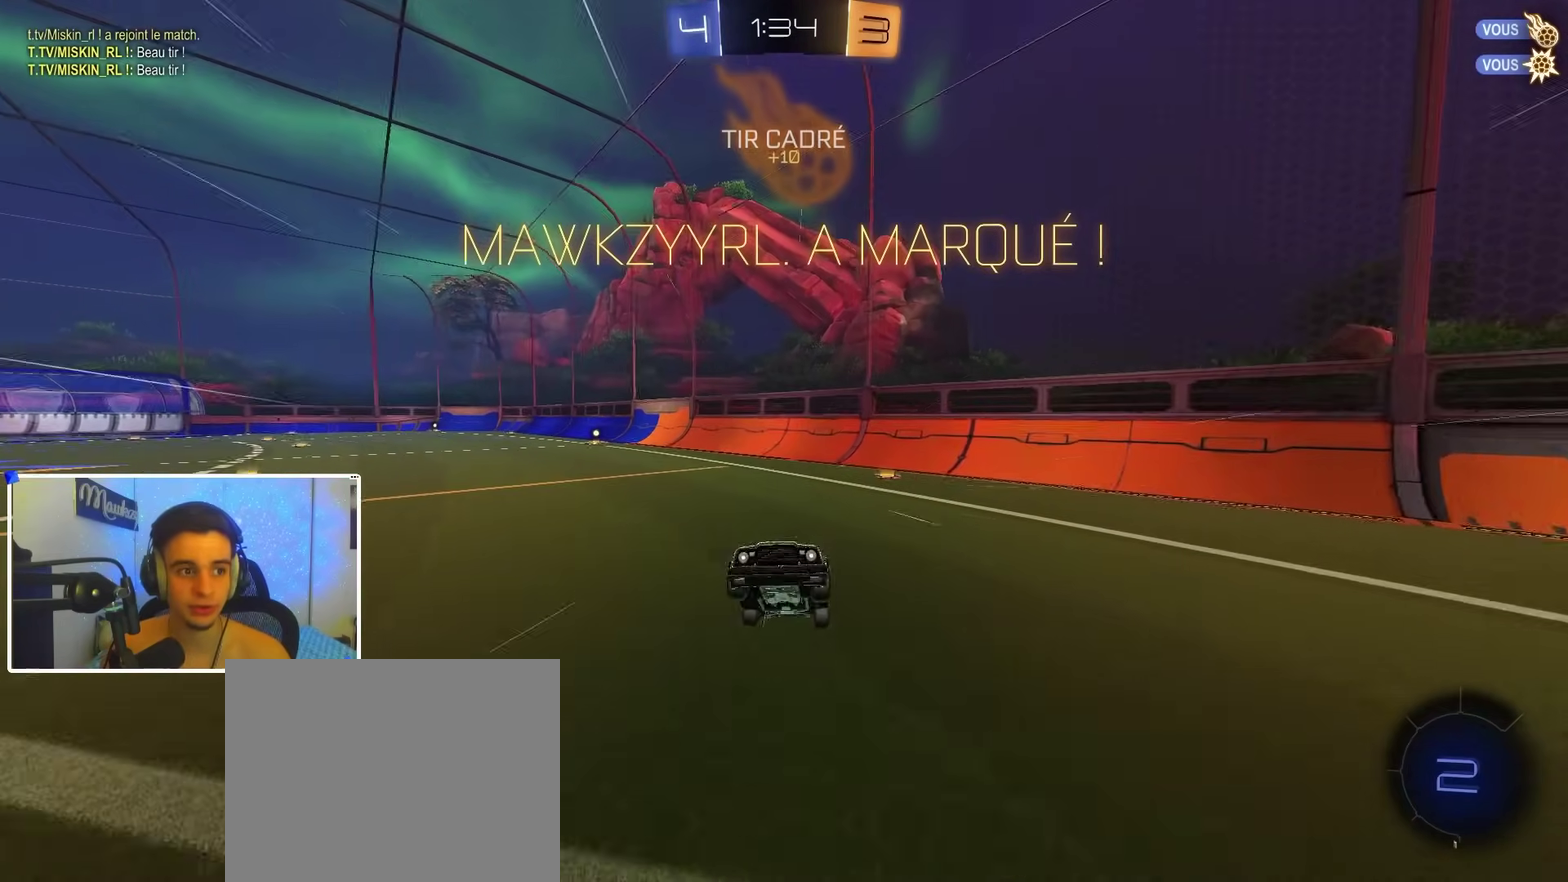
{"dt_ms": 300, "buttons": ["A", "X"], "left_stick": "down-right", "right_stick": "center", "events": [[167, "left_stick", "up-left"], [217, "left_stick", "down"], [267, "A", "down"], [267, "left_stick", "down-right"]]}
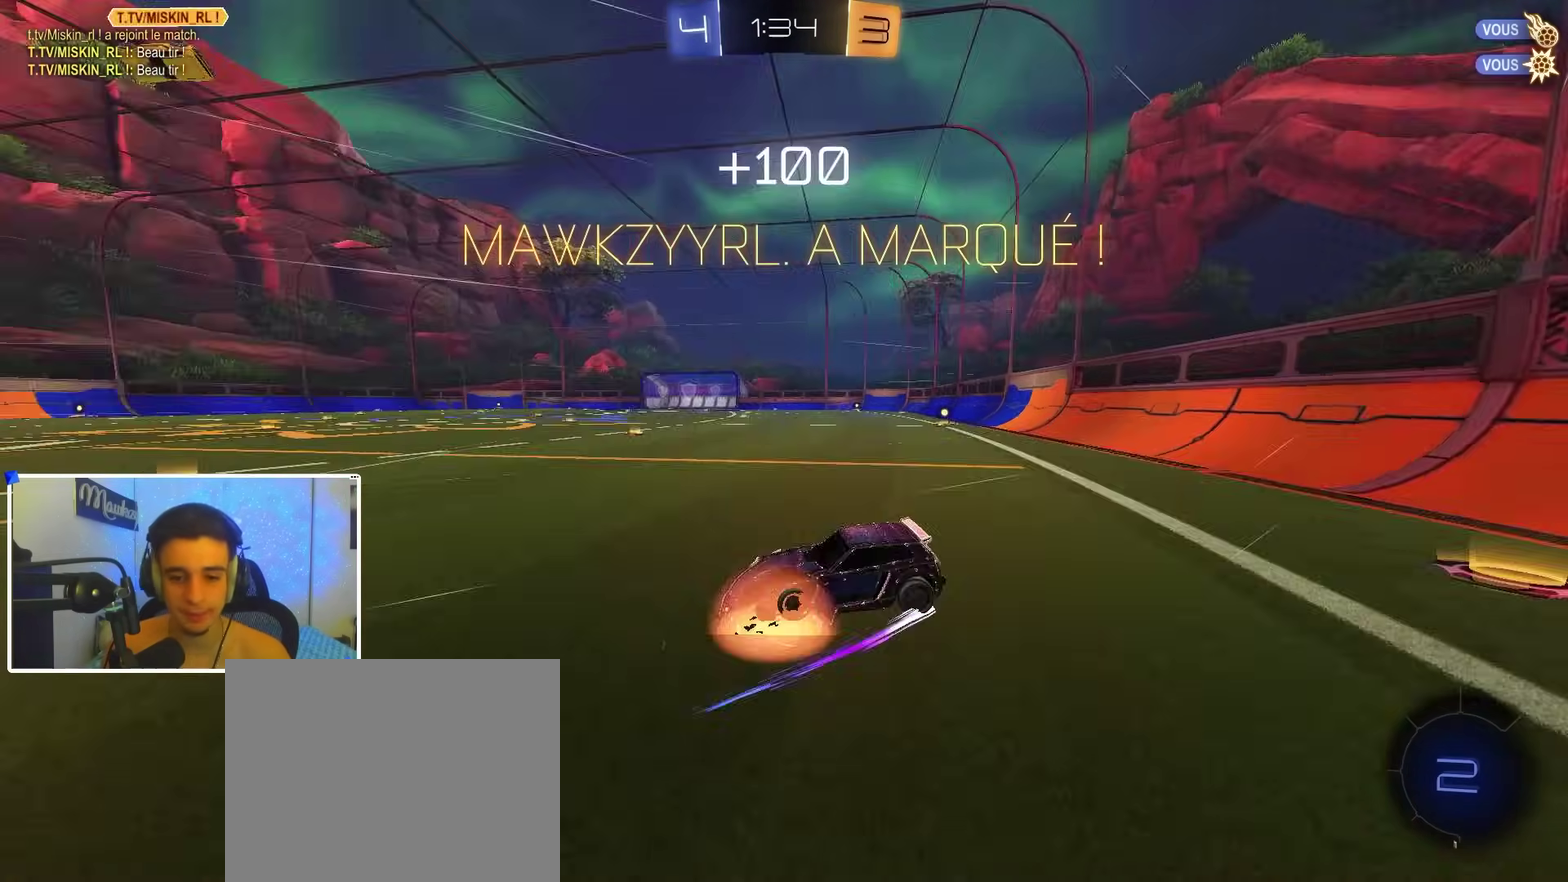
{"dt_ms": 600, "buttons": ["B", "L1"], "left_stick": "up", "right_stick": "center", "events": [[17, "A", "up"], [67, "A", "down"], [233, "left_stick", "down"], [250, "X", "up"], [283, "A", "up"], [300, "L1", "down"], [433, "B", "down"], [450, "R2", "down"], [450, "left_stick", "up"], [550, "R2", "up"]]}
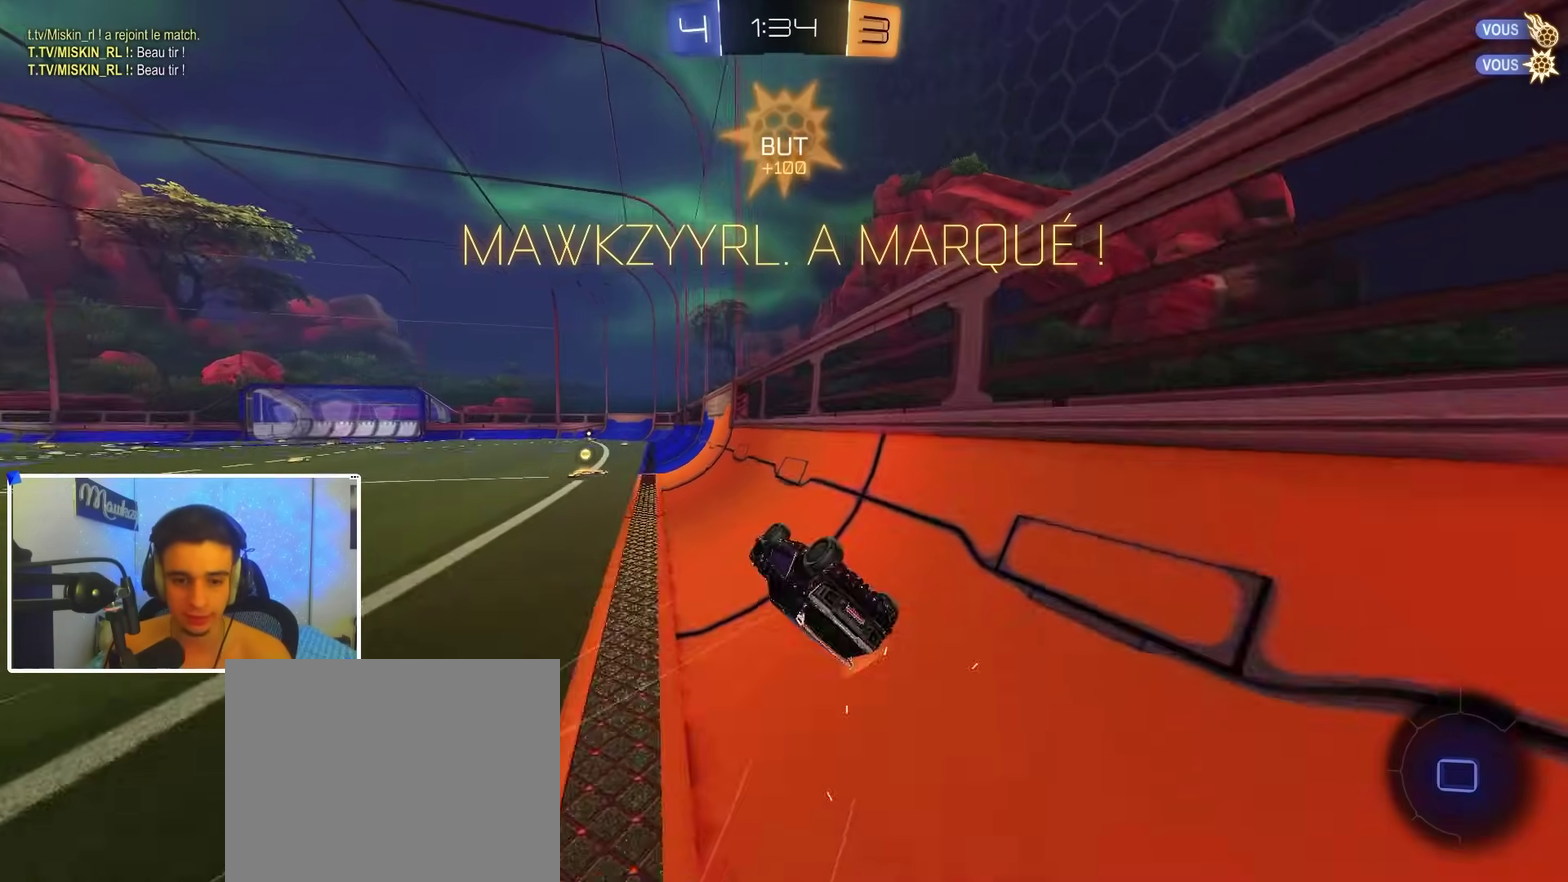
{"dt_ms": 400, "buttons": ["B", "L2", "R1"], "left_stick": "center", "right_stick": "center", "events": [[100, "L1", "up"], [133, "left_stick", "up-right"], [217, "B", "up"], [217, "left_stick", "up"], [267, "B", "down"], [283, "R2", "down"], [317, "A", "down"], [367, "R2", "up"], [400, "A", "up"], [400, "L2", "down"], [400, "R1", "down"], [400, "left_stick", "center"]]}
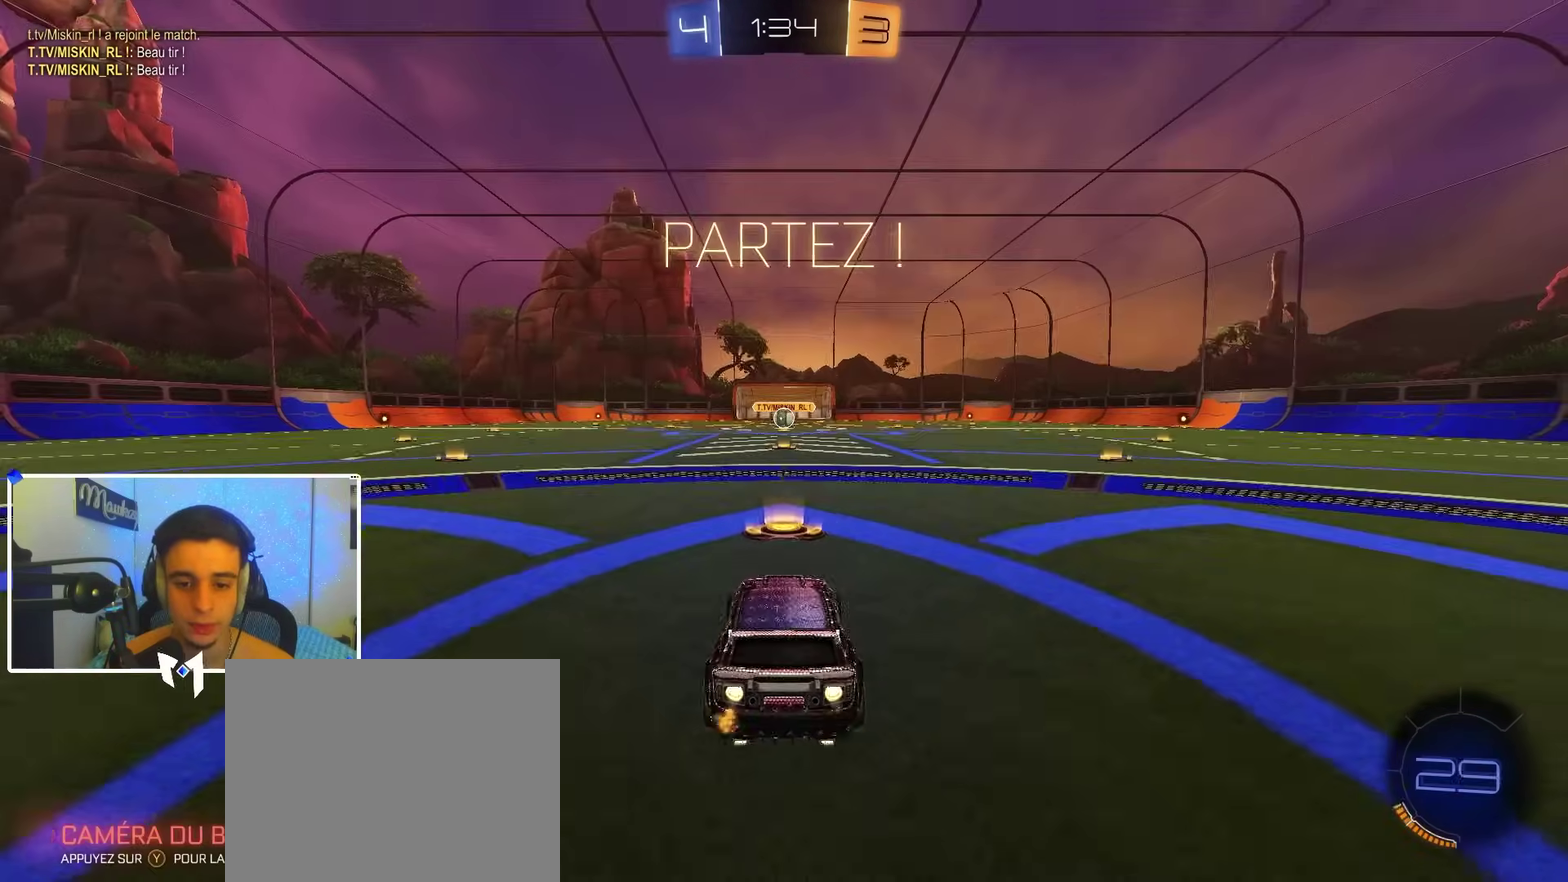
{"dt_ms": 600, "buttons": ["A", "B", "L2", "R1"], "left_stick": "down", "right_stick": "center", "events": [[117, "L2", "up"], [300, "left_stick", "right"], [400, "A", "down"], [433, "A", "up"], [450, "left_stick", "up"], [467, "A", "down"], [467, "L2", "down"], [500, "L3", "down"], [533, "left_stick", "down"], [567, "L3", "up"]]}
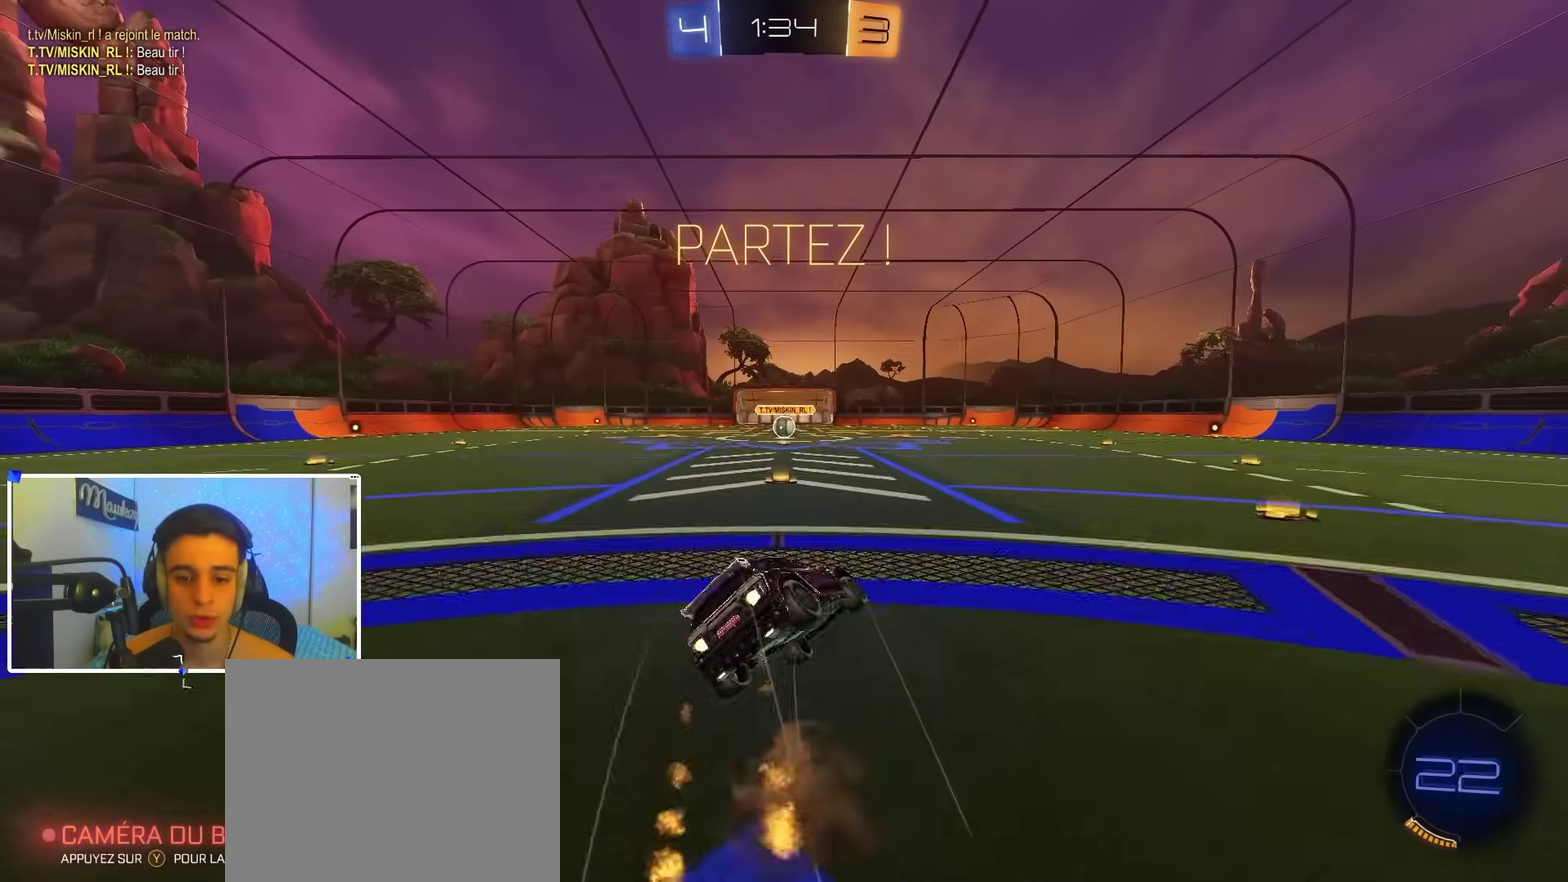
{"dt_ms": 400, "buttons": ["B", "R1"], "left_stick": "left", "right_stick": "center", "events": [[100, "A", "up"], [183, "L2", "up"], [350, "left_stick", "left"]]}
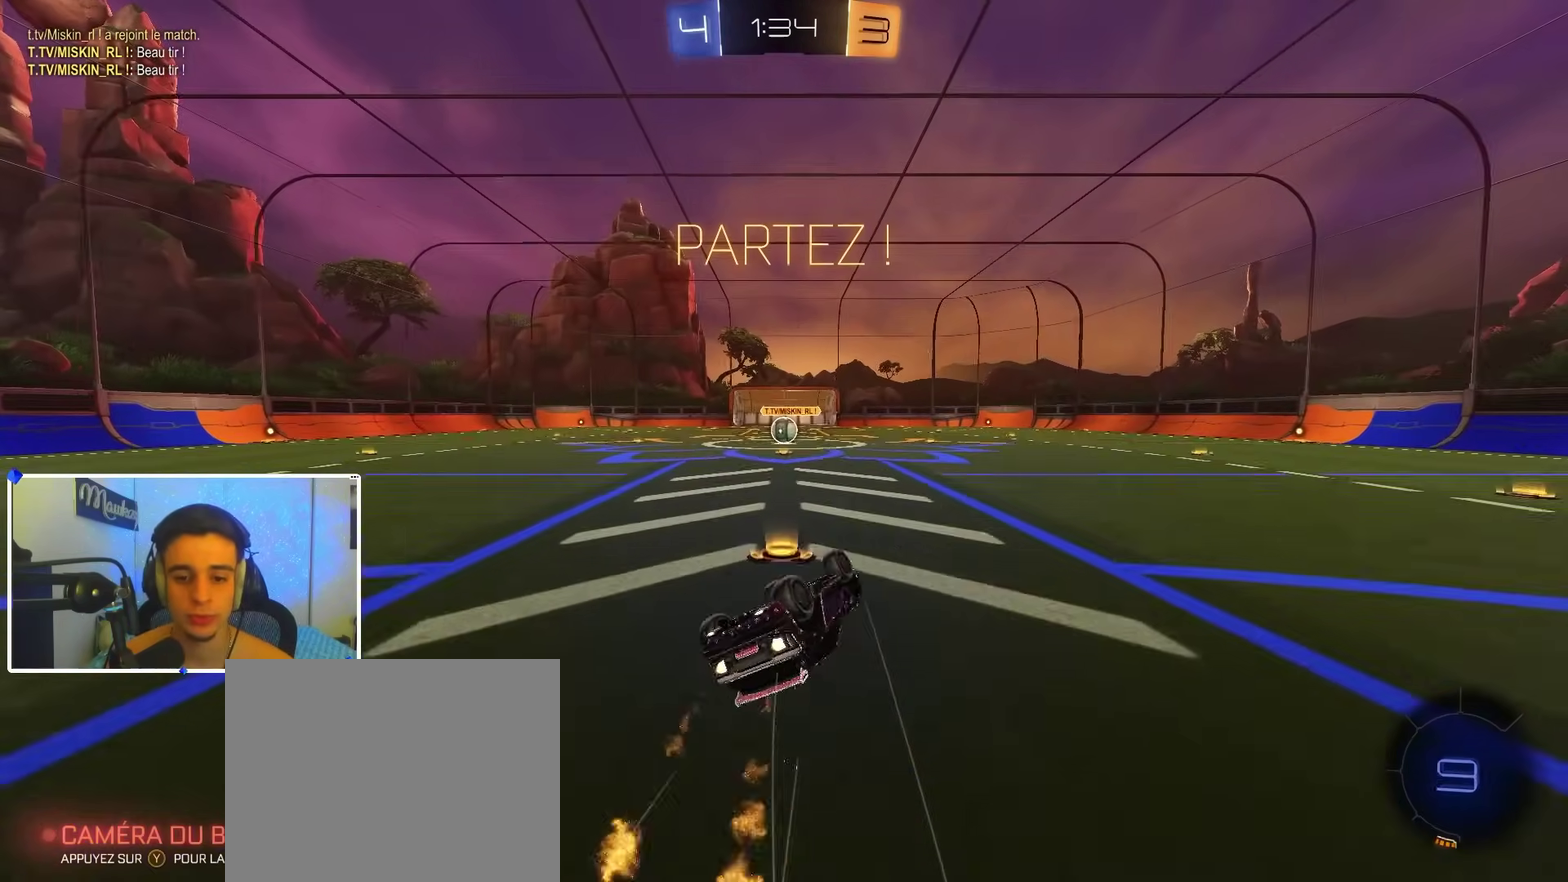
{"dt_ms": 500, "buttons": ["R2"], "left_stick": "center", "right_stick": "center", "events": [[33, "left_stick", "down"], [200, "B", "up"], [217, "left_stick", "down-left"], [300, "R2", "down"], [333, "R1", "up"], [417, "left_stick", "left"], [500, "left_stick", "center"]]}
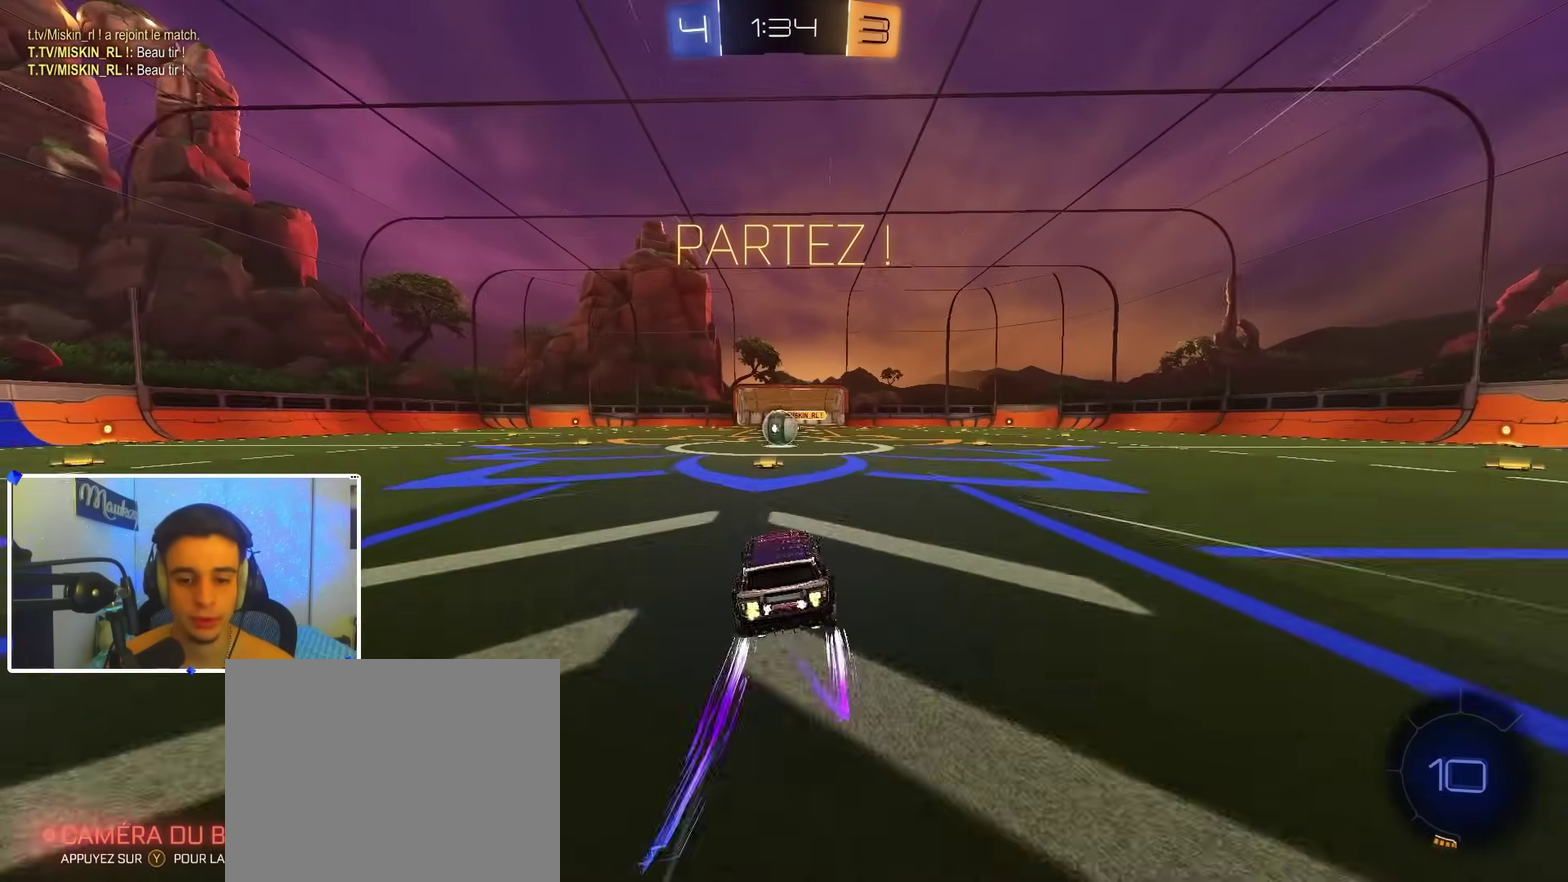
{"dt_ms": 500, "buttons": [], "left_stick": "center", "right_stick": "center", "events": [[150, "R2", "up"], [300, "left_stick", "right"], [400, "left_stick", "center"]]}
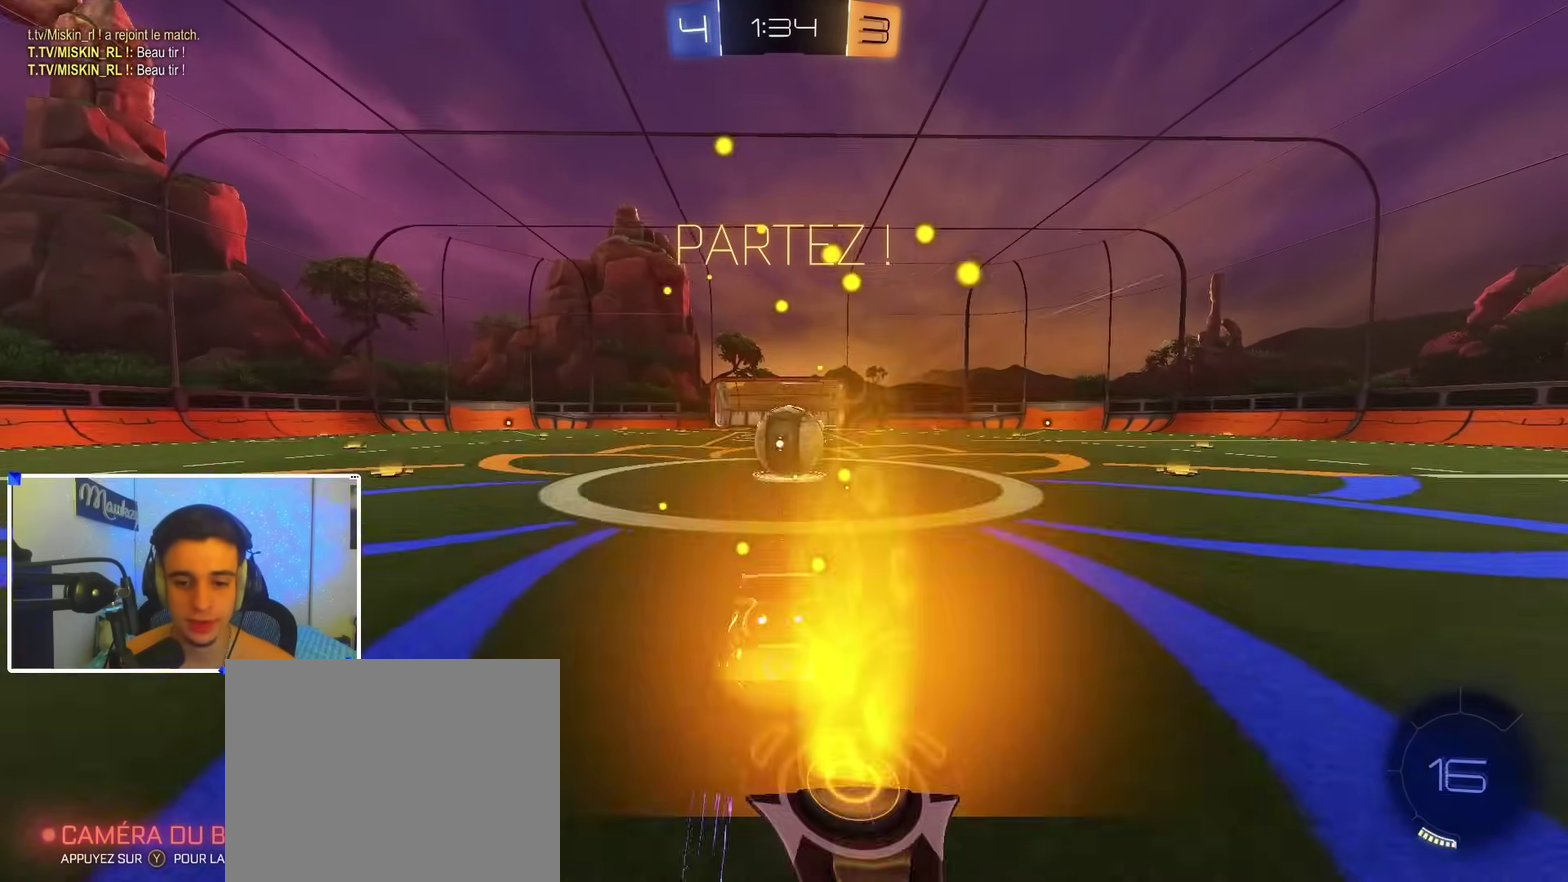
{"dt_ms": 500, "buttons": [], "left_stick": "right", "right_stick": "center", "events": [[133, "L2", "down"], [233, "L2", "up"], [500, "left_stick", "right"]]}
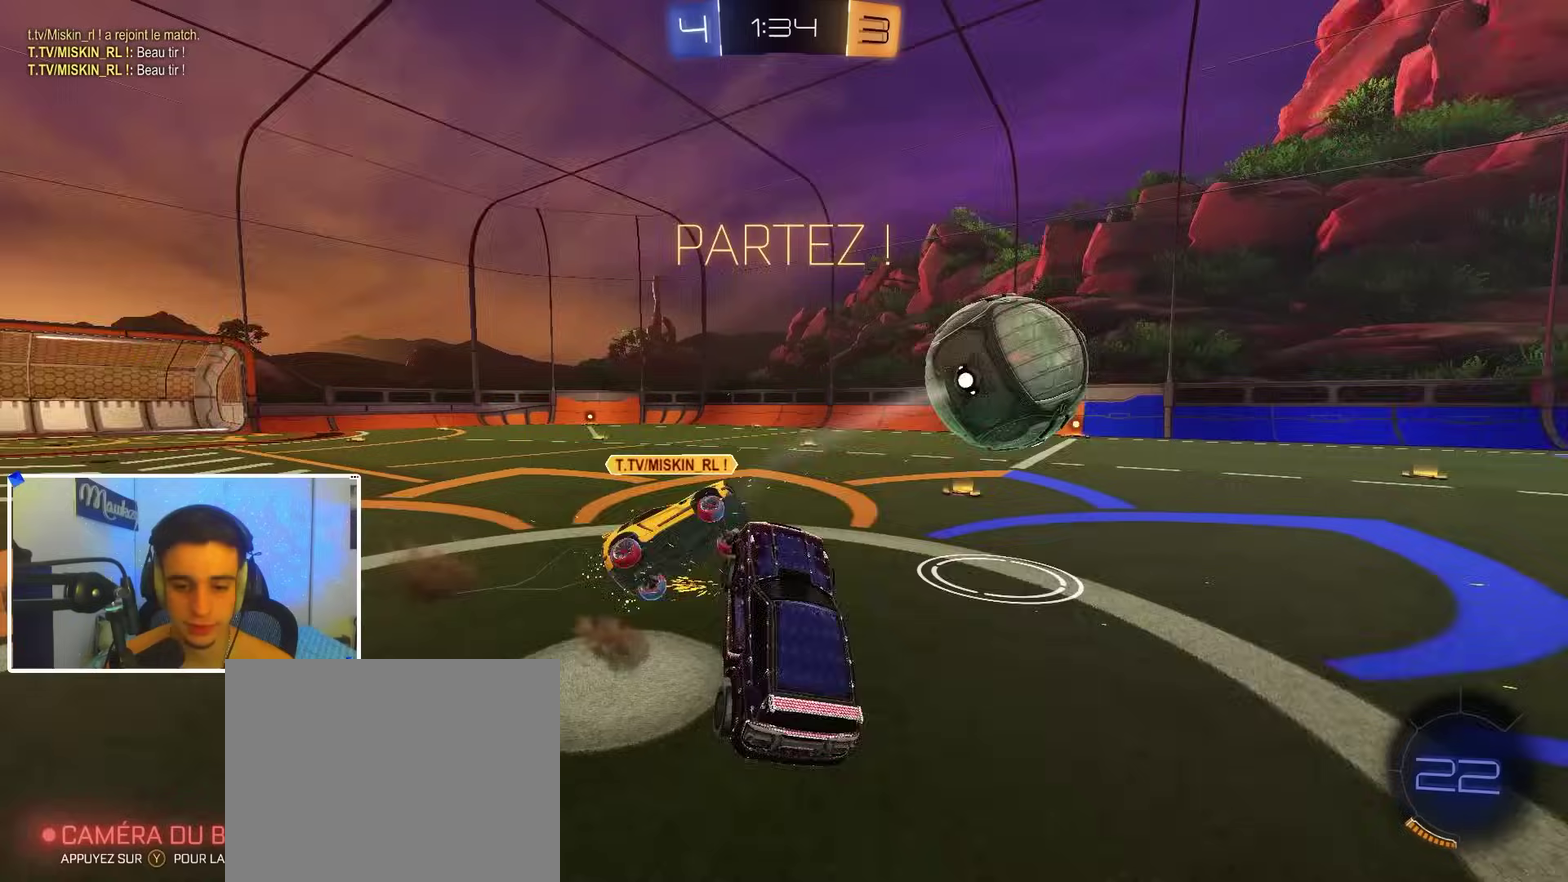
{"dt_ms": 500, "buttons": ["R2"], "left_stick": "right", "right_stick": "center", "events": [[50, "R1", "down"], [150, "left_stick", "up"], [217, "R2", "down"], [233, "R1", "up"], [300, "A", "down"], [383, "A", "up"], [417, "left_stick", "right"]]}
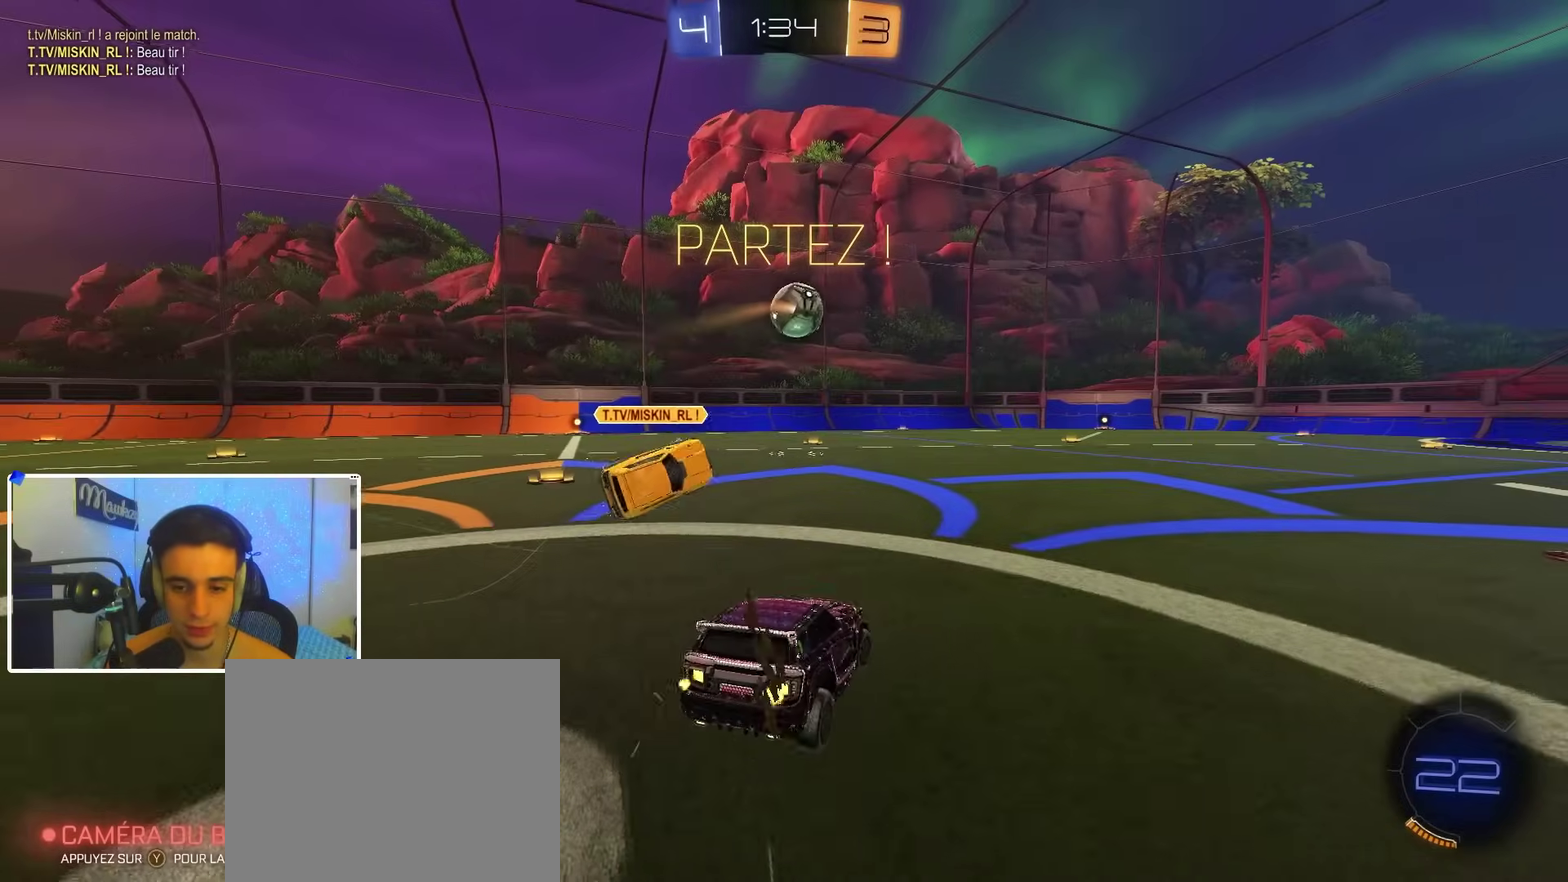
{"dt_ms": 500, "buttons": ["B", "R2"], "left_stick": "up", "right_stick": "center", "events": [[17, "left_stick", "center"], [250, "left_stick", "up-right"], [333, "B", "down"], [333, "left_stick", "up"], [350, "A", "down"], [400, "A", "up"]]}
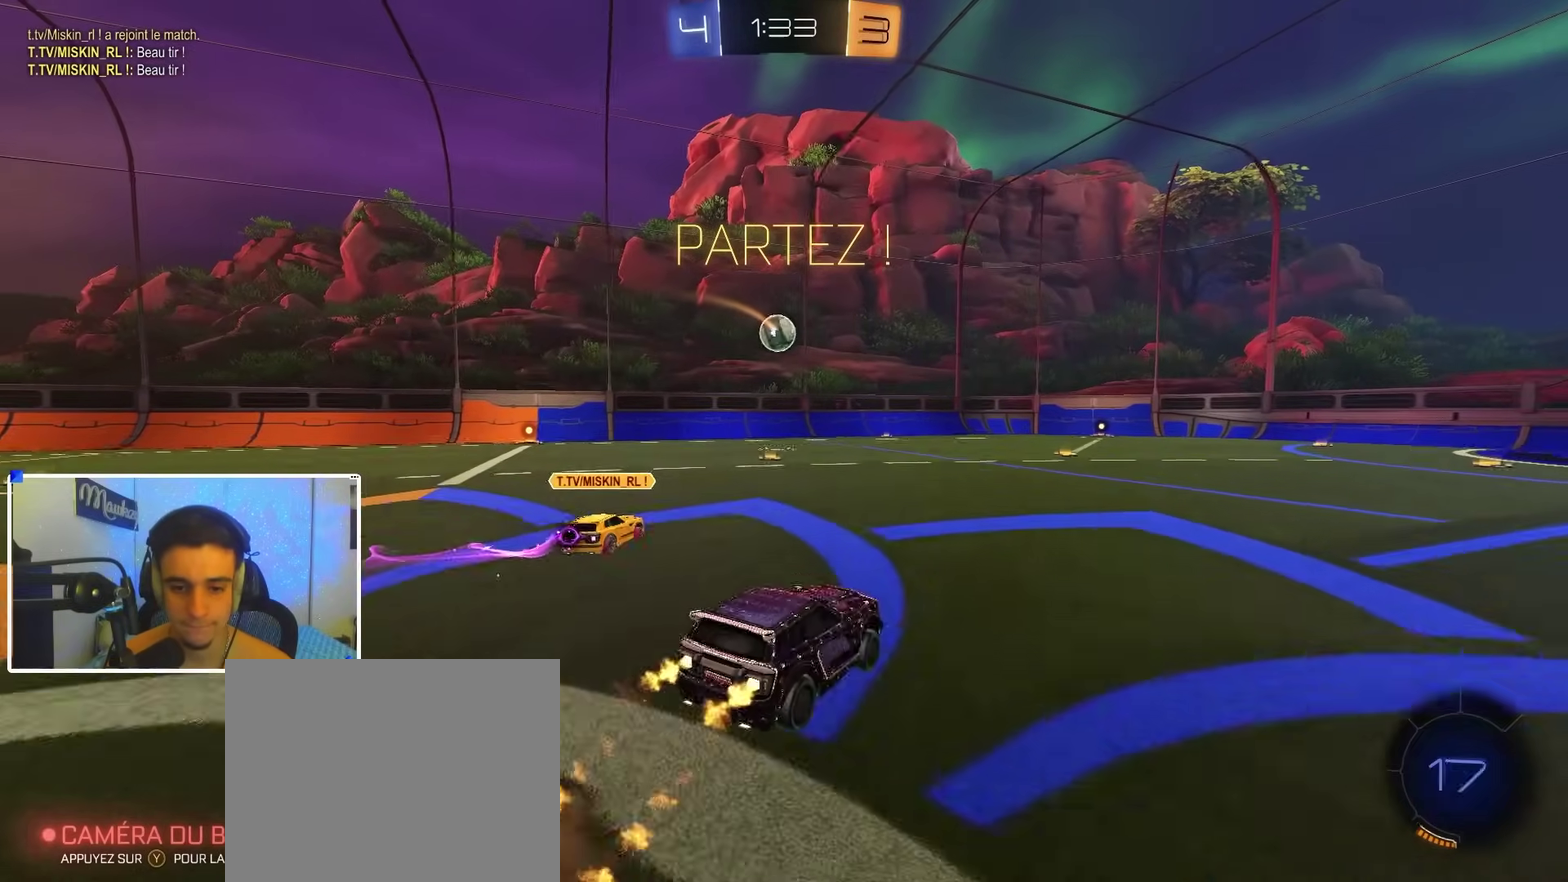
{"dt_ms": 500, "buttons": ["R2"], "left_stick": "down", "right_stick": "center", "events": [[83, "left_stick", "down"], [217, "left_stick", "center"], [283, "left_stick", "down"], [467, "B", "up"]]}
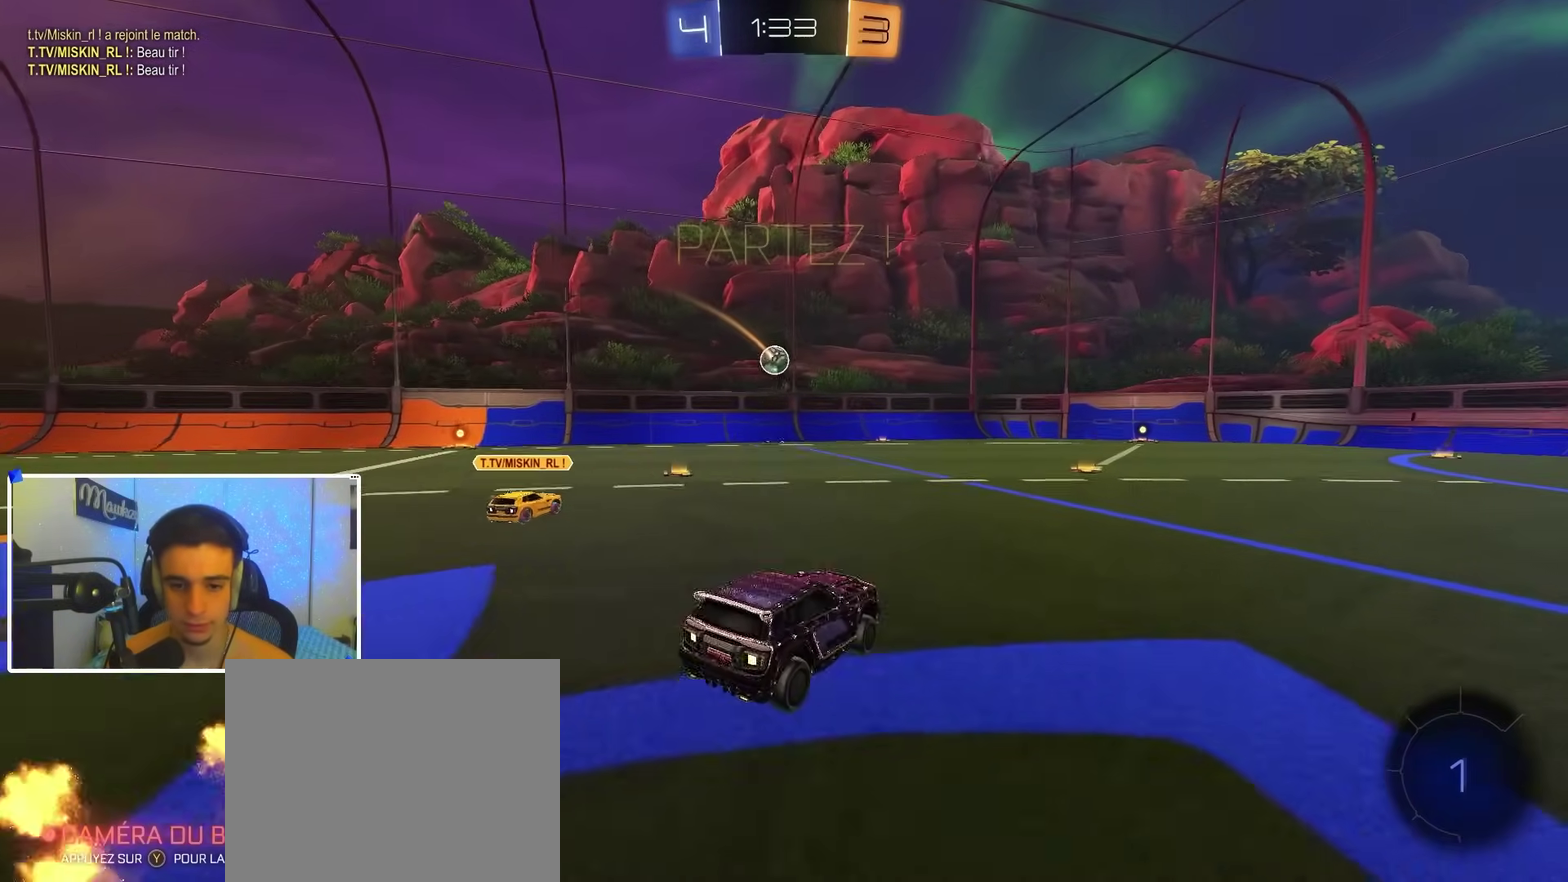
{"dt_ms": 400, "buttons": [], "left_stick": "center", "right_stick": "center", "events": [[83, "left_stick", "up"], [167, "A", "down"], [200, "B", "down"], [250, "A", "up"], [283, "left_stick", "center"], [333, "B", "up"], [367, "R2", "up"]]}
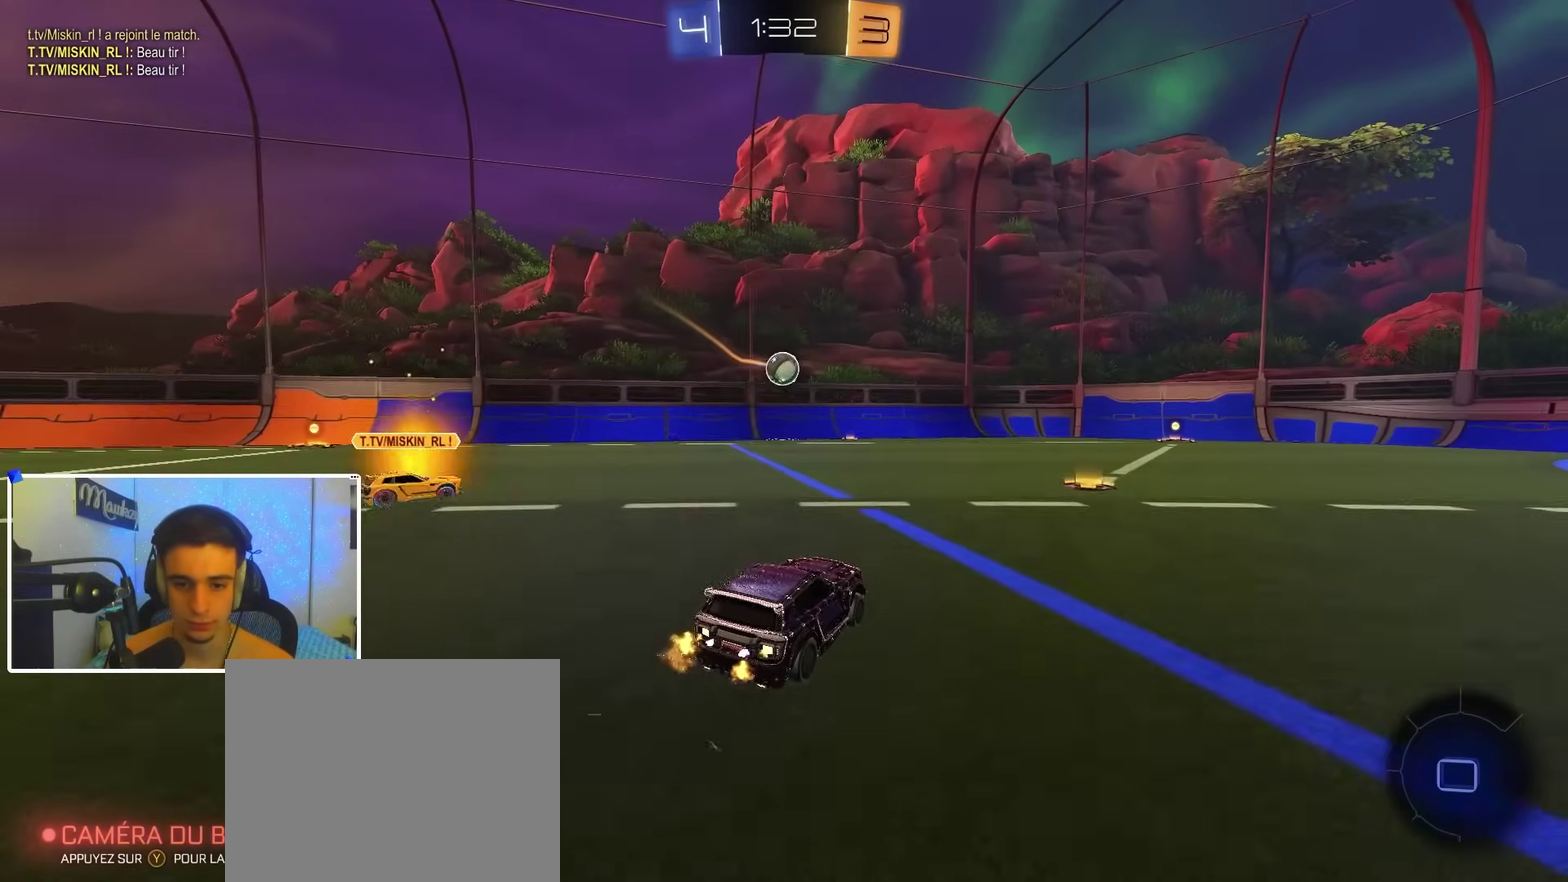
{"dt_ms": 600, "buttons": ["B", "R2"], "left_stick": "center", "right_stick": "center", "events": [[50, "left_stick", "right"], [167, "left_stick", "center"], [233, "left_stick", "left"], [283, "left_stick", "center"], [500, "R2", "down"], [600, "B", "down"]]}
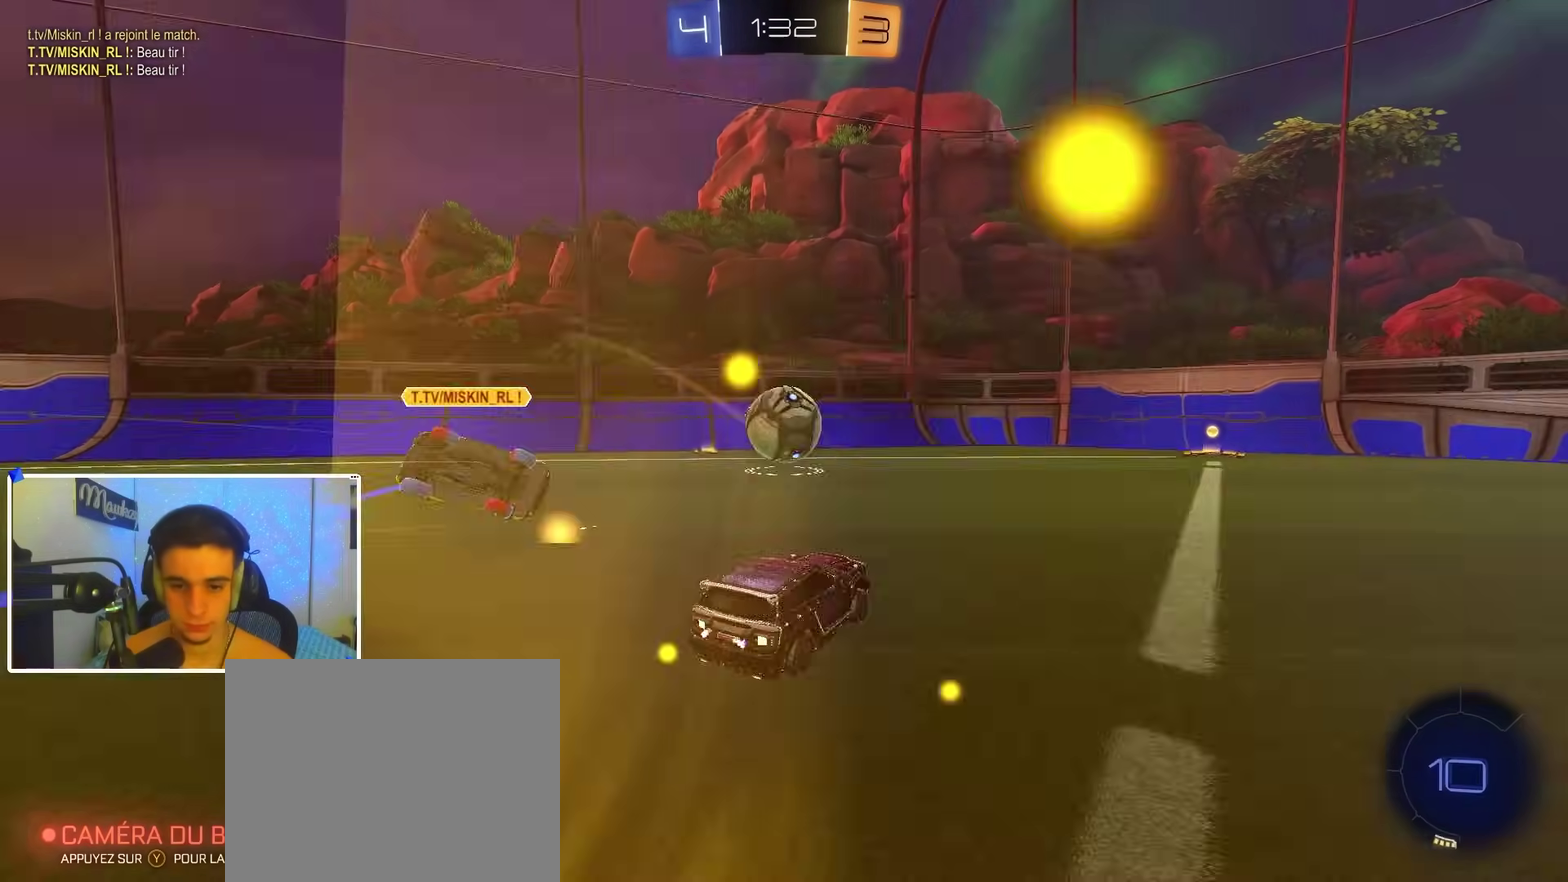
{"dt_ms": 400, "buttons": [], "left_stick": "down-left", "right_stick": "center", "events": [[50, "A", "down"], [50, "Y", "down"], [50, "left_stick", "down-left"], [67, "X", "down"], [100, "left_stick", "right"], [150, "B", "up"], [150, "X", "up"], [150, "Y", "up"], [167, "A", "up"], [233, "A", "down"], [300, "A", "up"], [300, "R2", "up"], [333, "left_stick", "down"], [400, "left_stick", "down-left"]]}
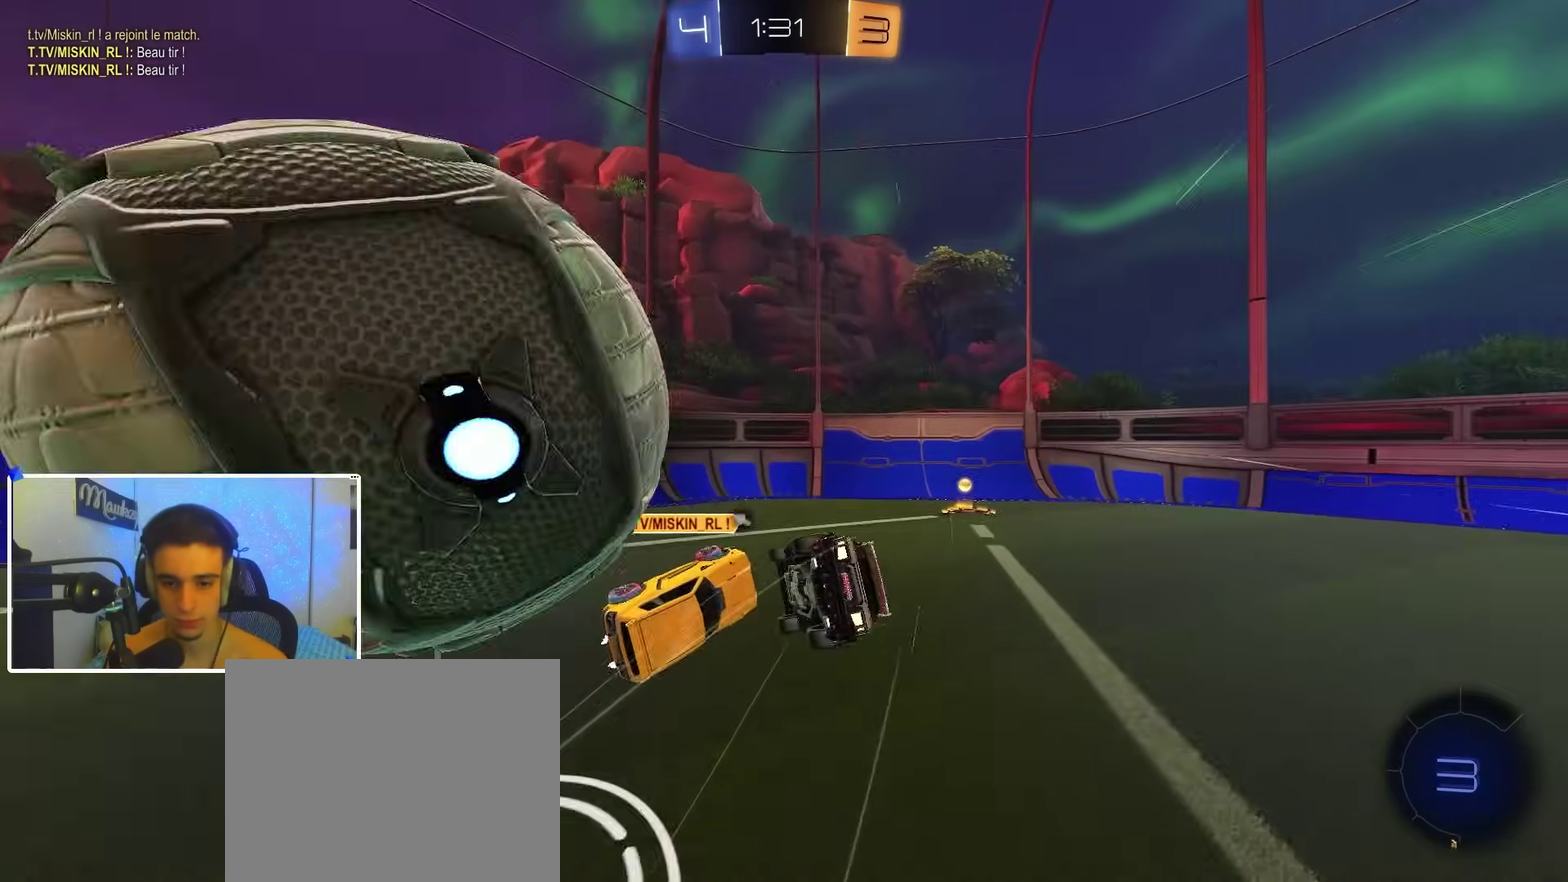
{"dt_ms": 600, "buttons": ["Y", "L1", "R2"], "left_stick": "right", "right_stick": "center"}